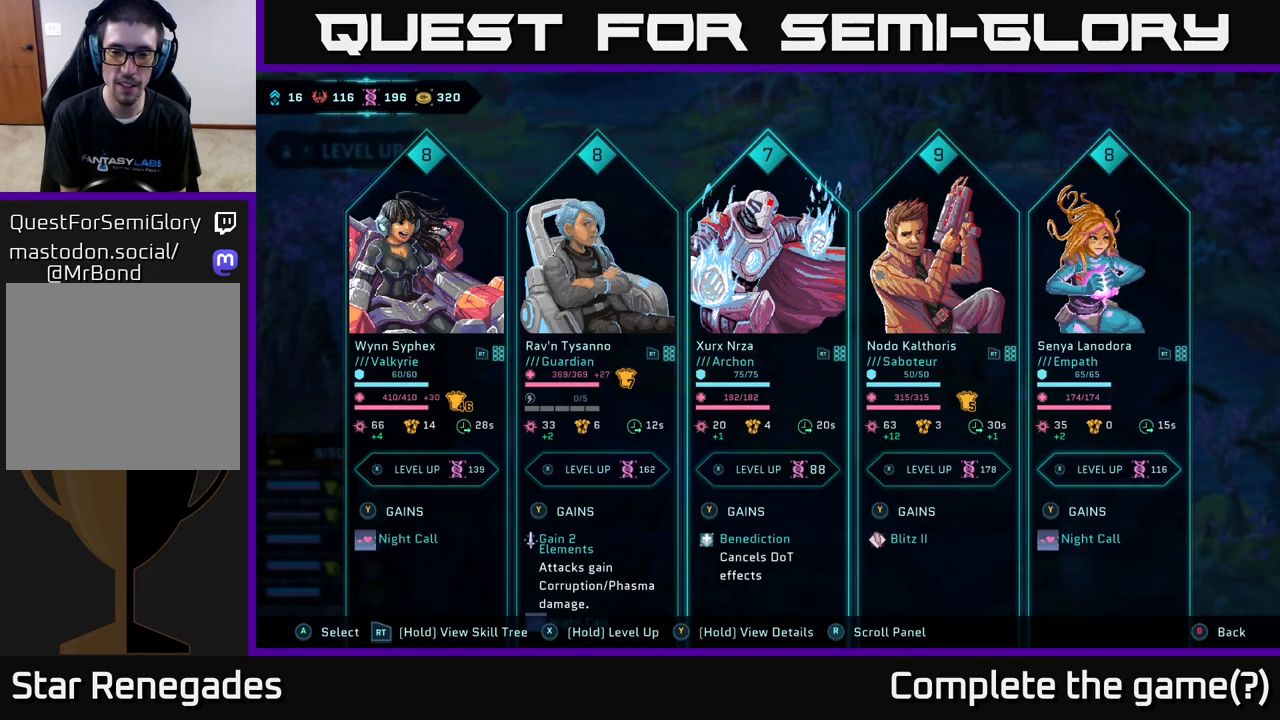
Gameplay with a controller (Xbox layout); each line is a JSON object with the inputs held at the frame after it. "events" lists button and stick changes between this image and that frame as [ms after this image, input, new state], when the widget could be followed in between.
{"buttons": [], "left_stick": "center", "right_stick": "center", "events": [[100, "DPAD_RIGHT", "down"], [250, "DPAD_RIGHT", "up"]]}
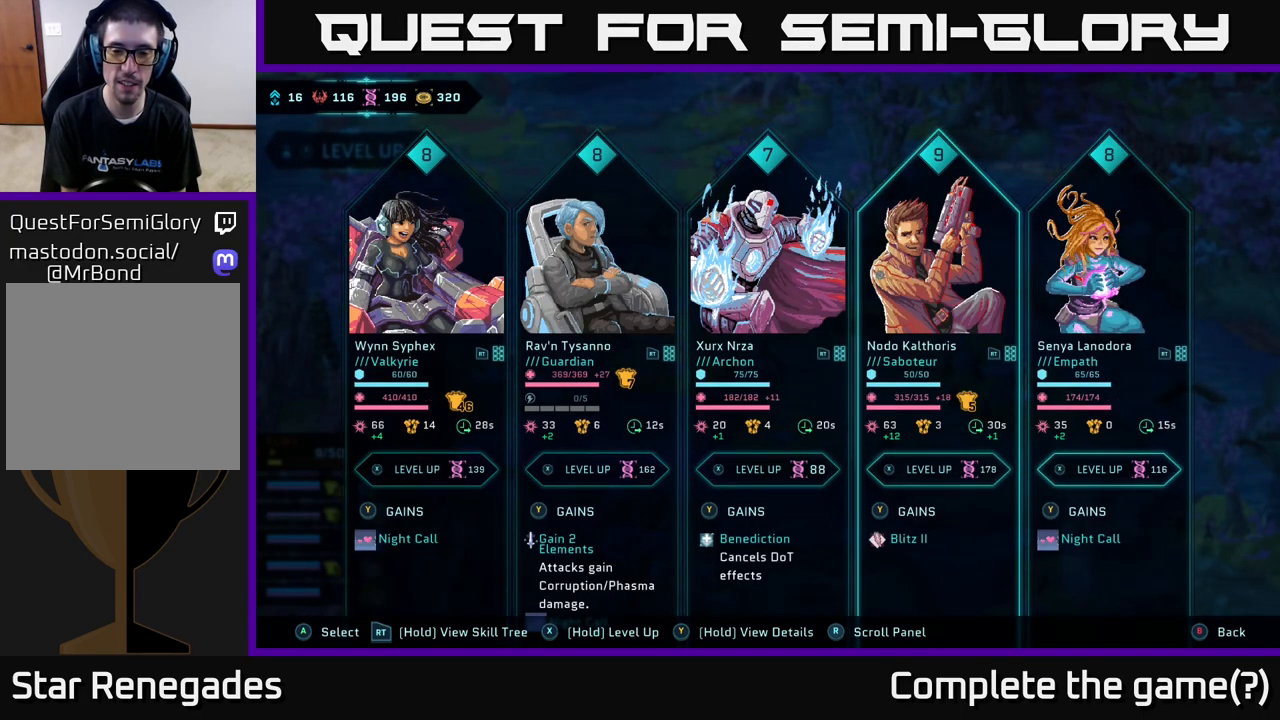
{"buttons": [], "left_stick": "center", "right_stick": "center", "events": []}
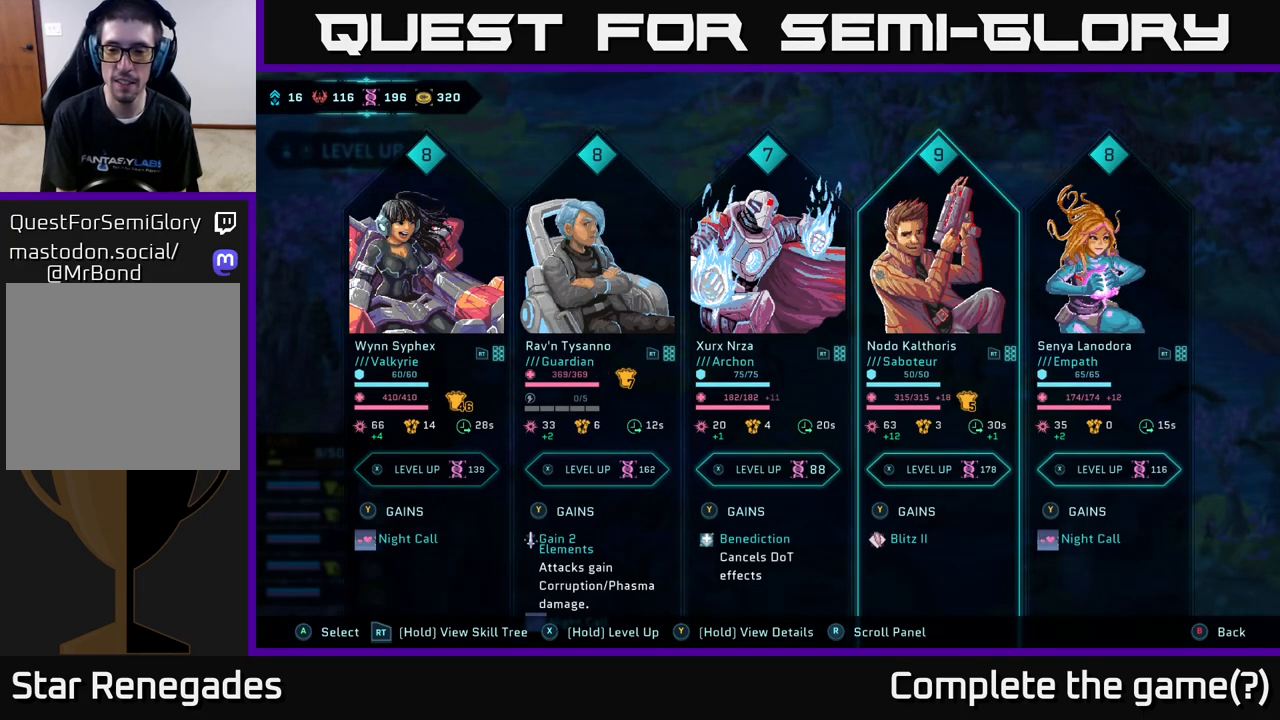
{"buttons": [], "left_stick": "center", "right_stick": "center", "events": []}
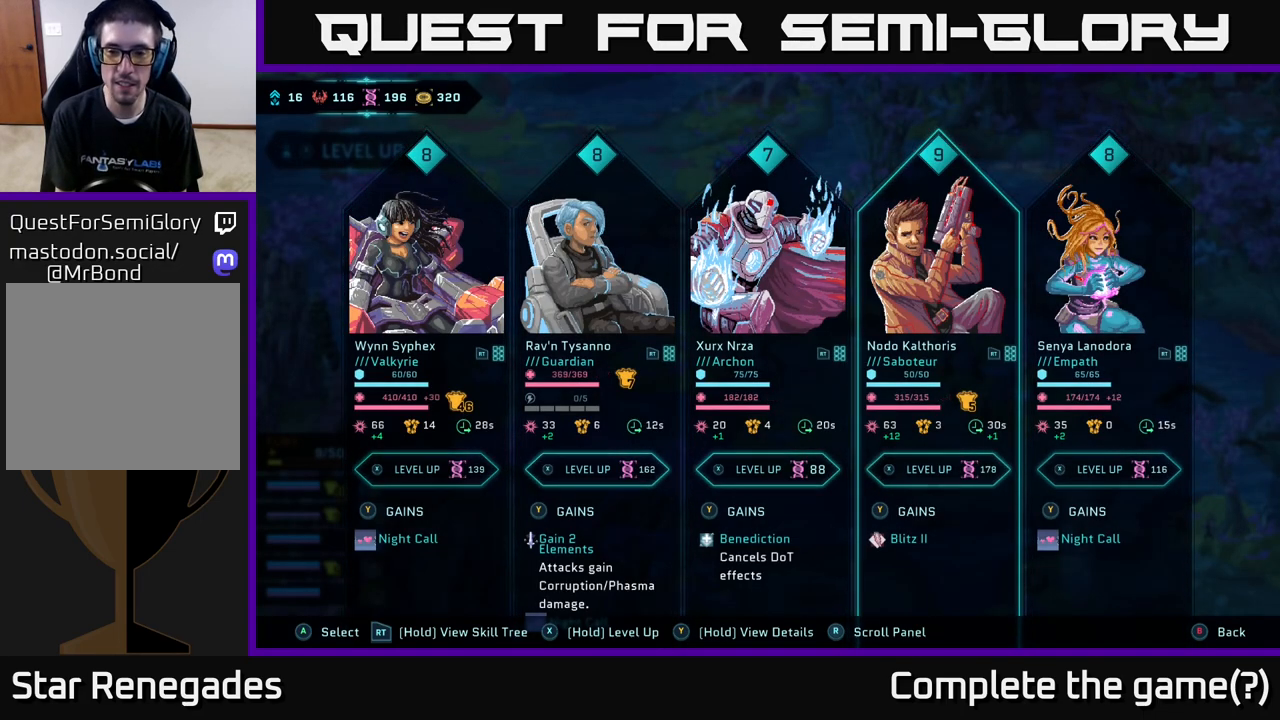
{"buttons": [], "left_stick": "center", "right_stick": "center", "events": []}
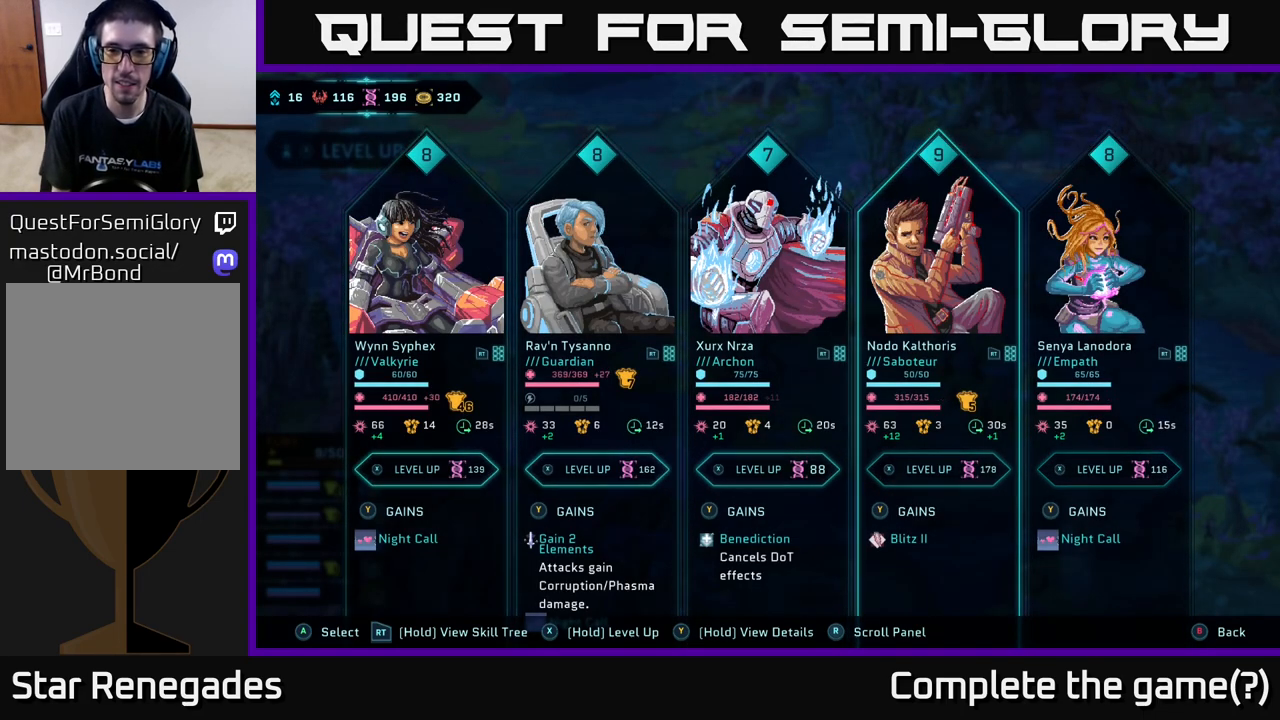
{"buttons": [], "left_stick": "center", "right_stick": "center", "events": []}
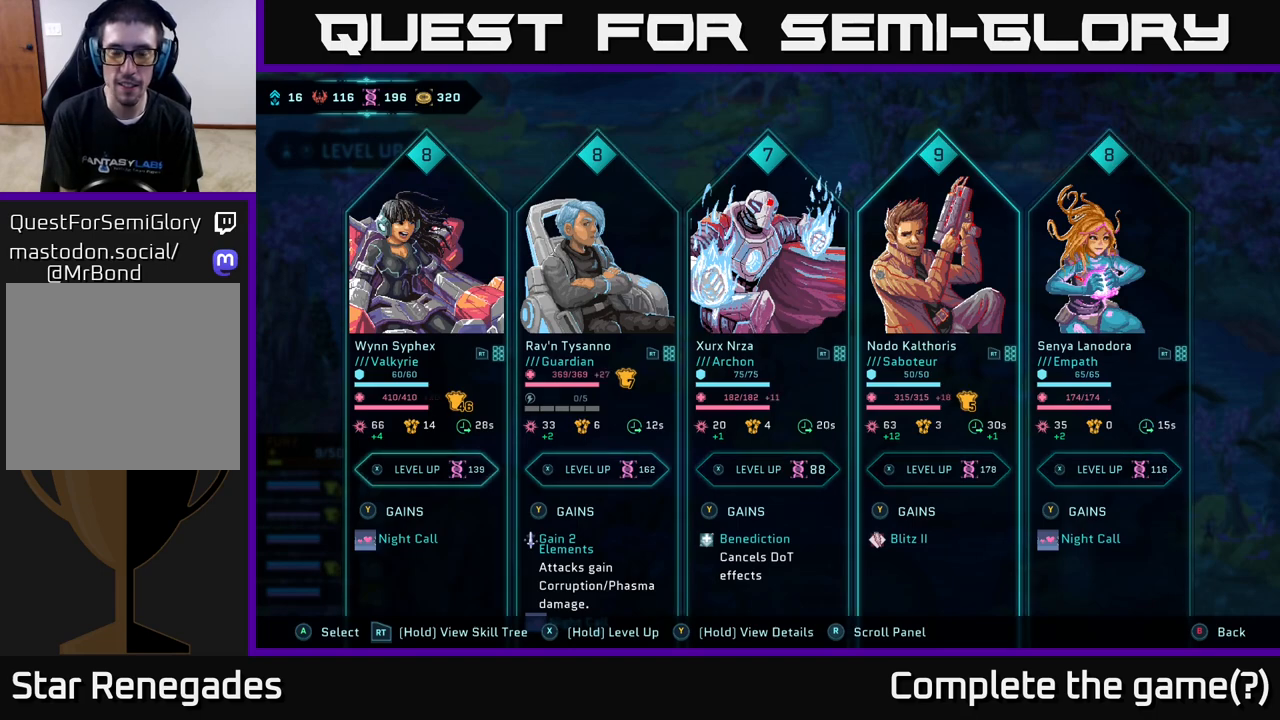
{"buttons": [], "left_stick": "center", "right_stick": "center", "events": []}
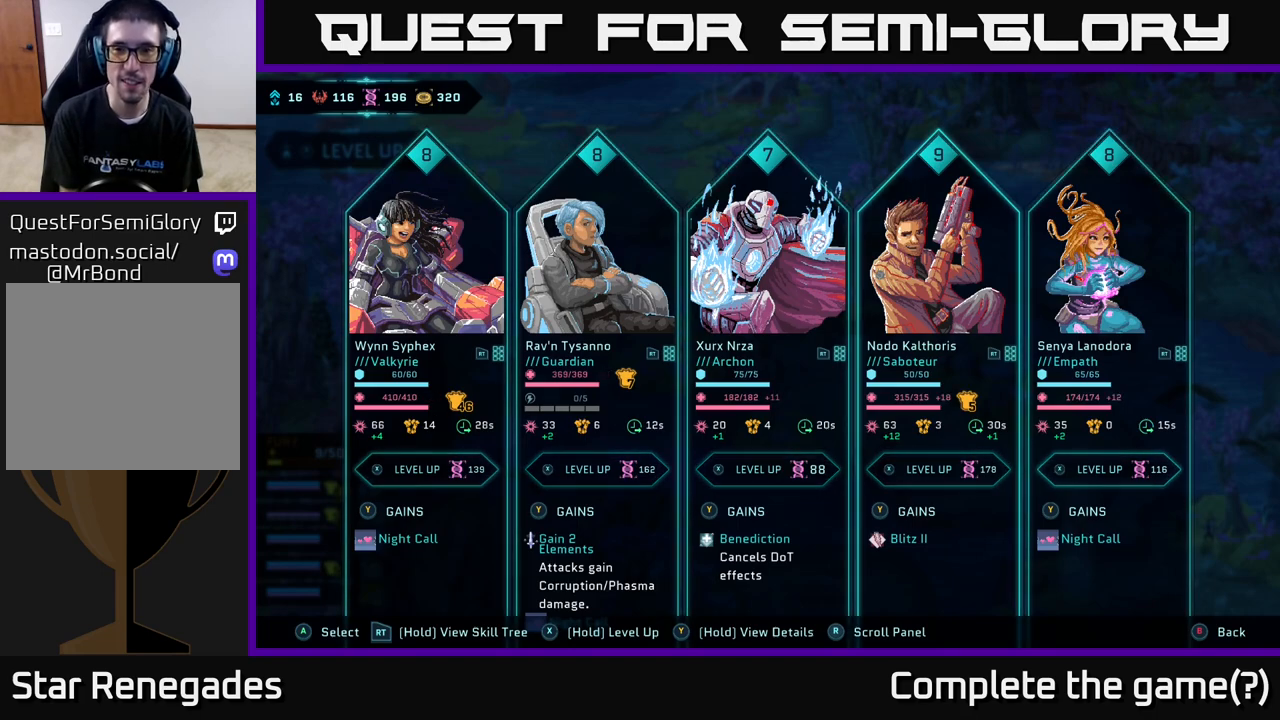
{"buttons": ["DPAD_LEFT"], "left_stick": "center", "right_stick": "center", "events": [[433, "DPAD_LEFT", "down"]]}
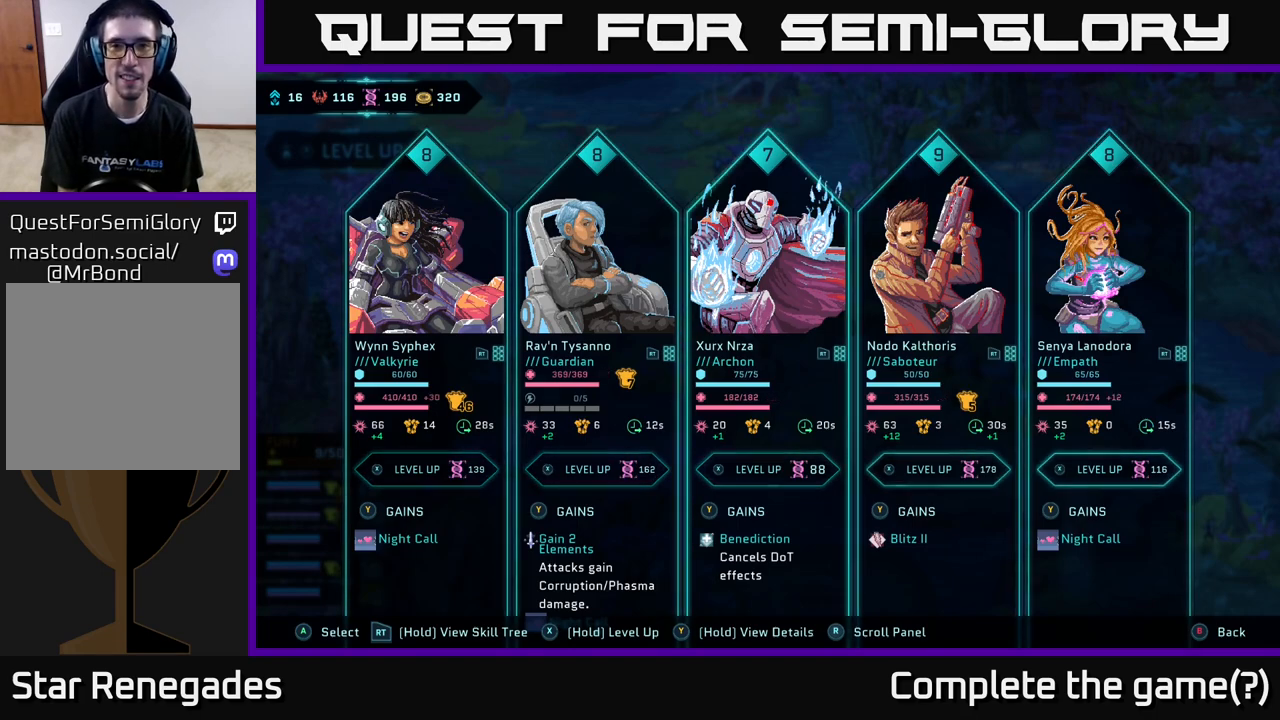
{"buttons": [], "left_stick": "center", "right_stick": "center", "events": [[83, "DPAD_LEFT", "up"]]}
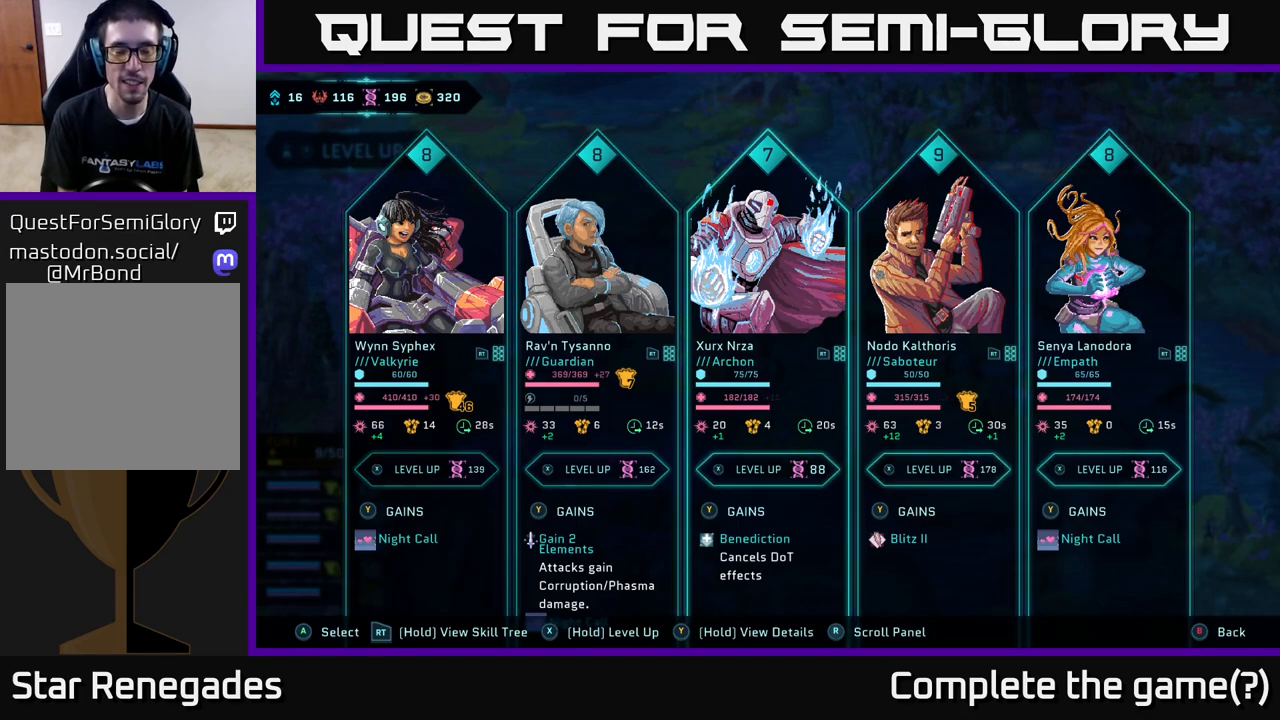
{"buttons": [], "left_stick": "center", "right_stick": "center", "events": [[100, "DPAD_LEFT", "down"], [217, "DPAD_LEFT", "up"], [300, "DPAD_LEFT", "down"], [417, "DPAD_LEFT", "up"]]}
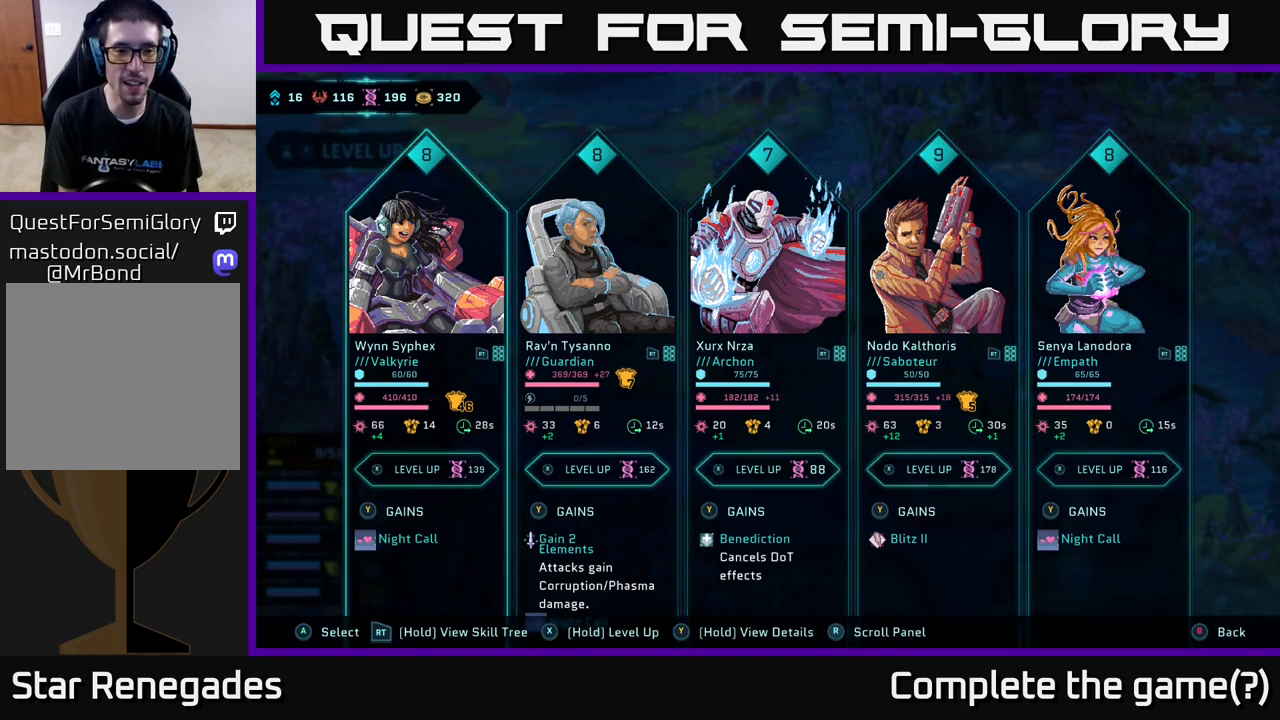
{"buttons": [], "left_stick": "center", "right_stick": "center", "events": [[150, "DPAD_RIGHT", "down"], [300, "DPAD_RIGHT", "up"]]}
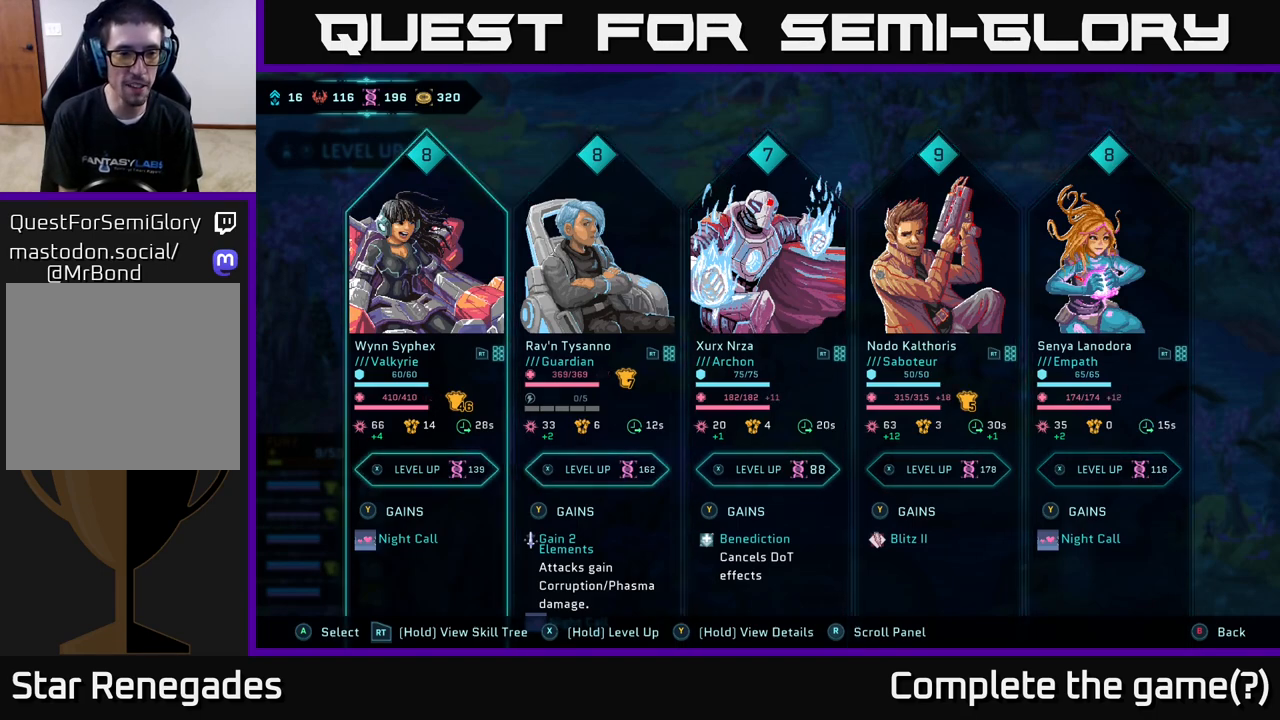
{"buttons": ["DPAD_RIGHT"], "left_stick": "center", "right_stick": "center", "events": [[17, "DPAD_LEFT", "down"], [117, "DPAD_LEFT", "up"], [417, "DPAD_RIGHT", "down"]]}
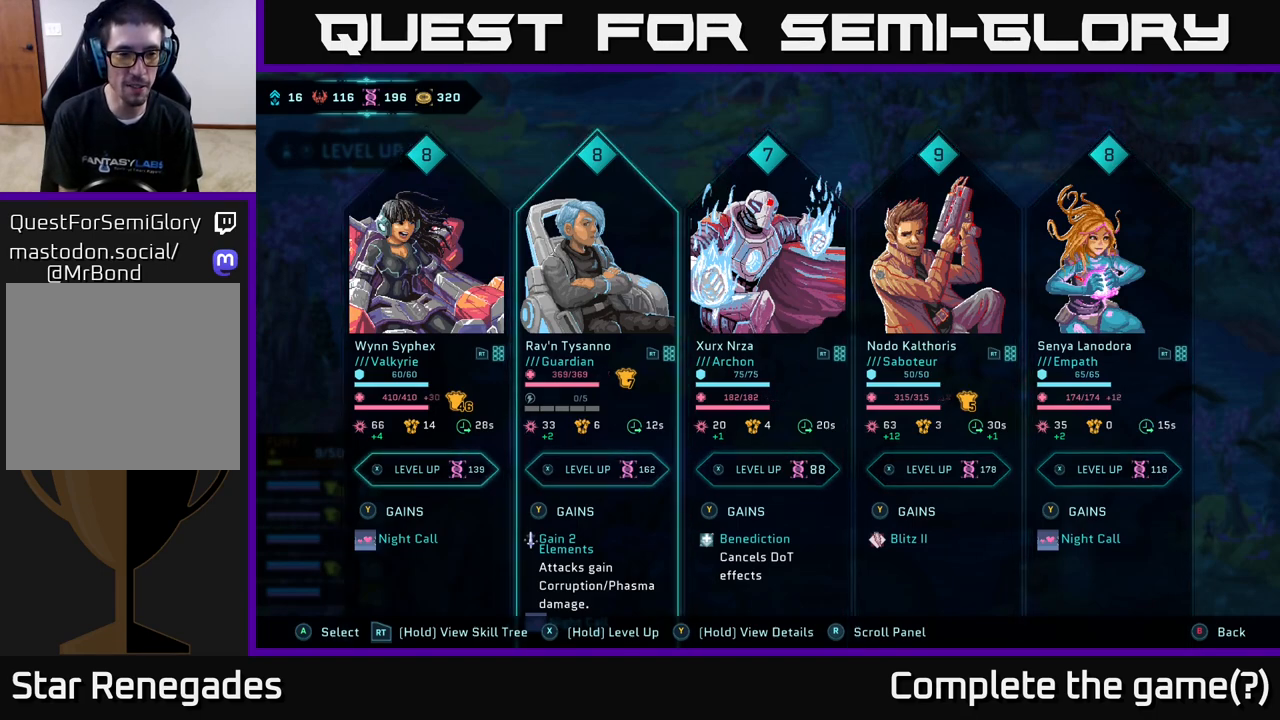
{"buttons": [], "left_stick": "center", "right_stick": "center", "events": [[67, "DPAD_RIGHT", "up"], [183, "DPAD_LEFT", "down"], [350, "DPAD_LEFT", "up"]]}
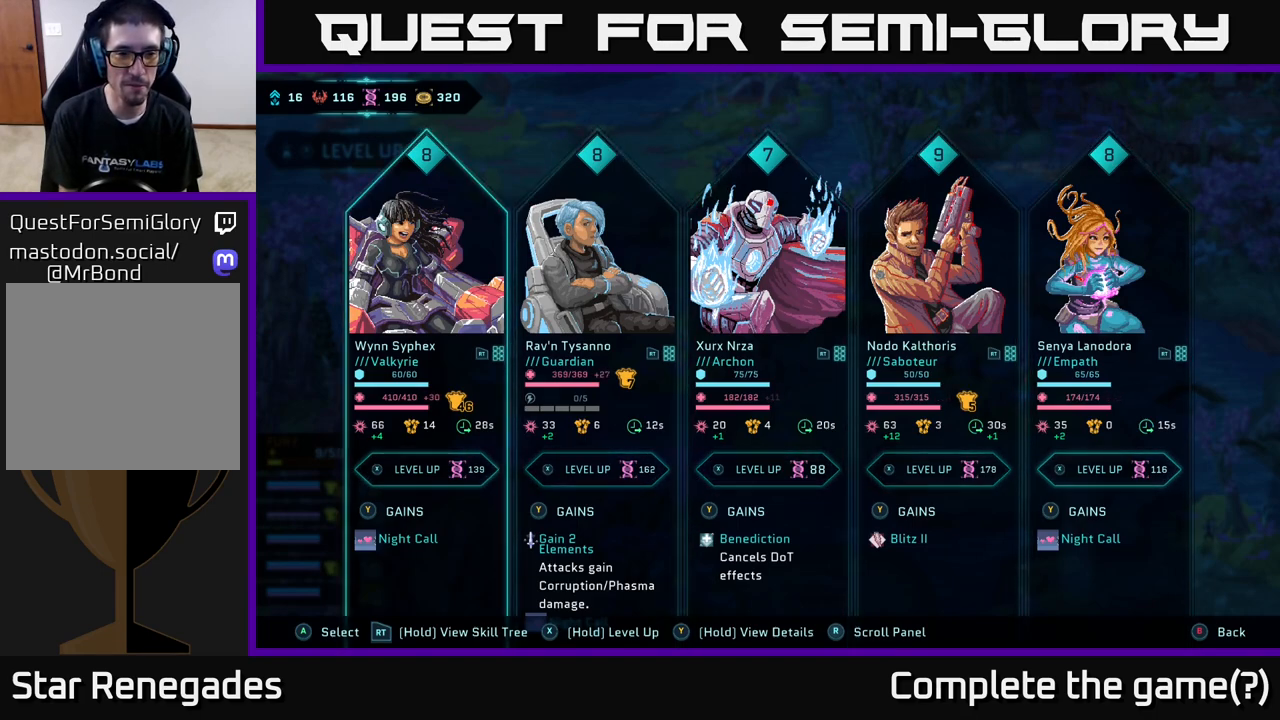
{"buttons": [], "left_stick": "center", "right_stick": "center", "events": [[117, "DPAD_RIGHT", "down"], [317, "DPAD_RIGHT", "up"]]}
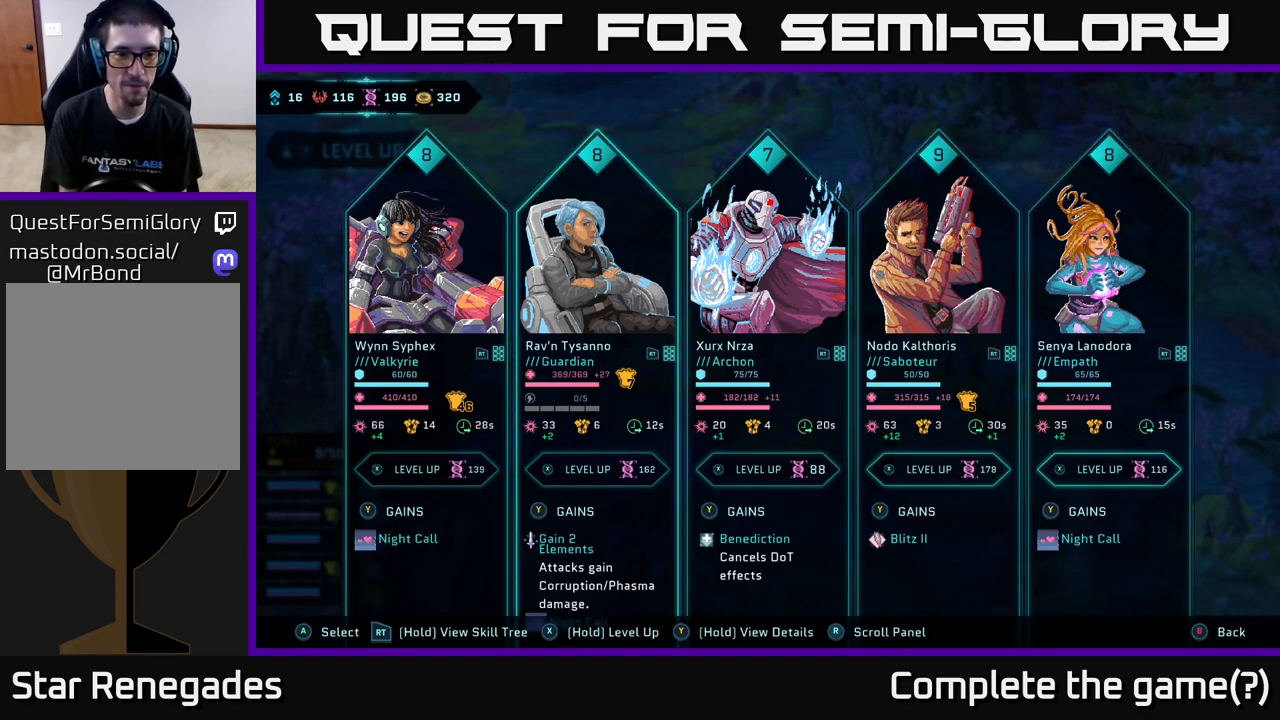
{"buttons": [], "left_stick": "center", "right_stick": "center", "events": []}
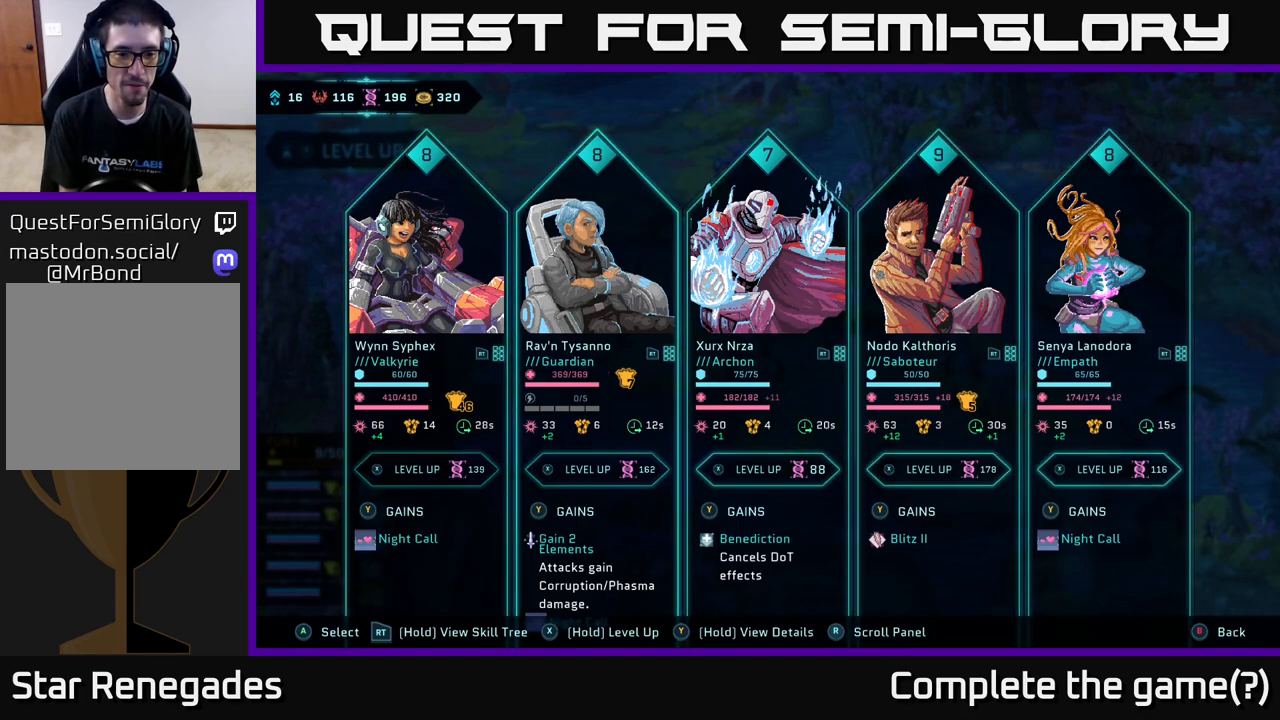
{"buttons": [], "left_stick": "center", "right_stick": "center", "events": [[350, "DPAD_RIGHT", "down"], [450, "DPAD_RIGHT", "up"]]}
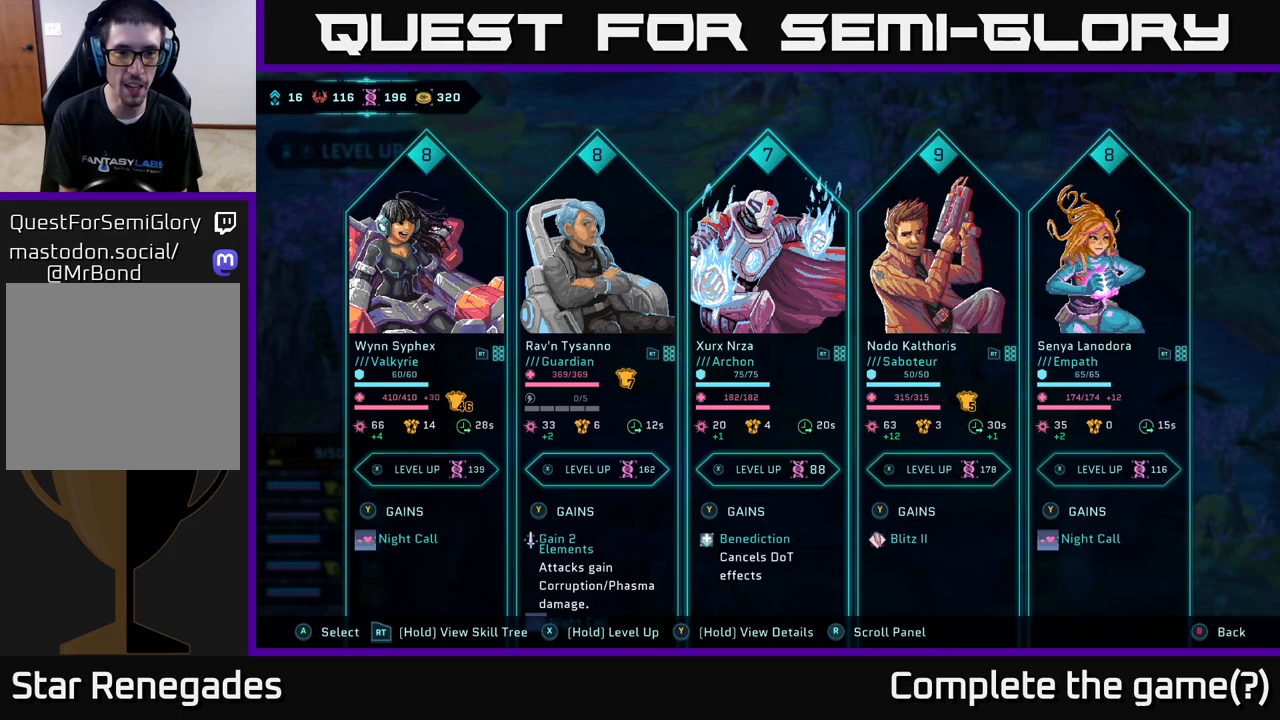
{"buttons": ["X"], "left_stick": "center", "right_stick": "center", "events": [[83, "DPAD_LEFT", "down"], [200, "DPAD_LEFT", "up"], [333, "X", "down"]]}
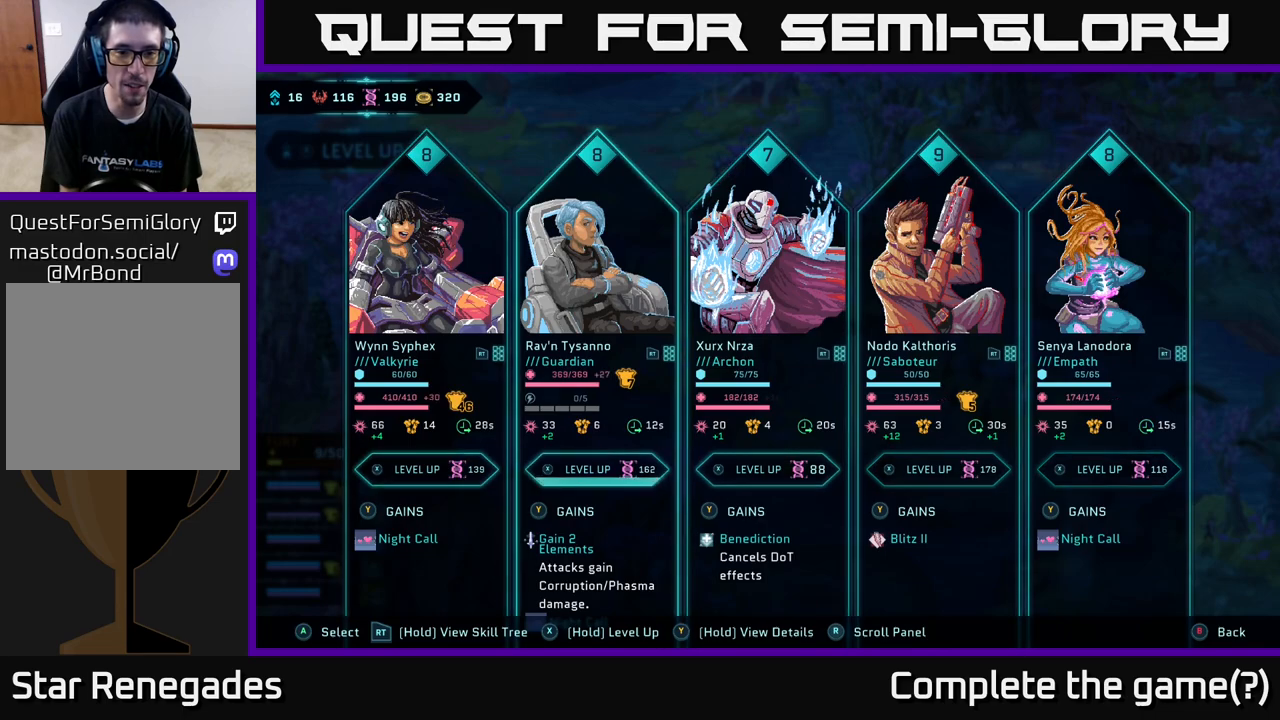
{"buttons": ["X"], "left_stick": "center", "right_stick": "center", "events": []}
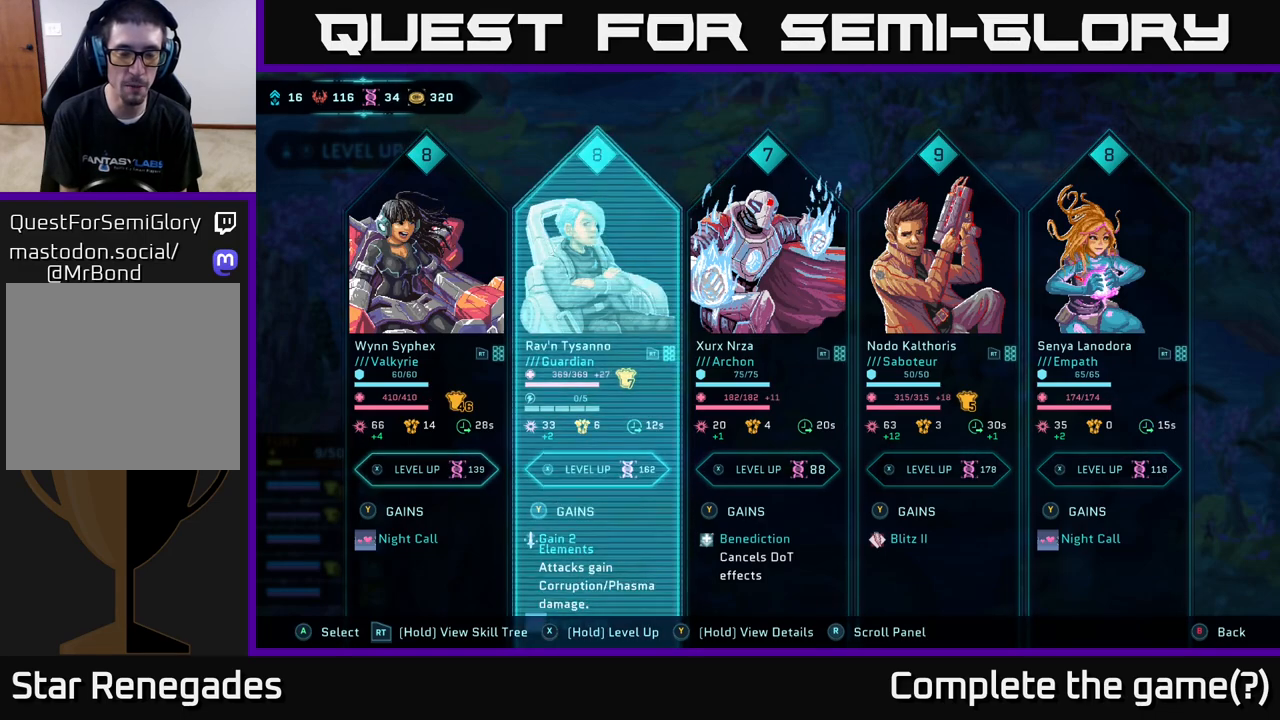
{"buttons": [], "left_stick": "center", "right_stick": "center", "events": [[333, "X", "up"]]}
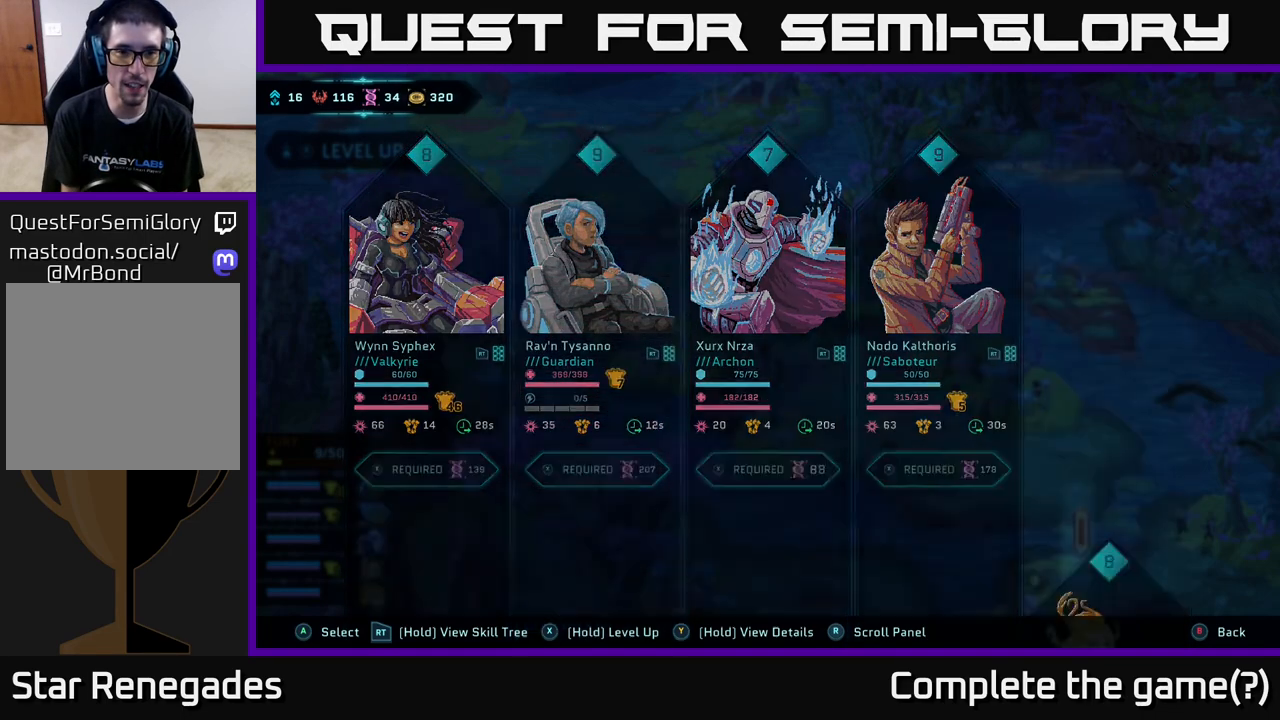
{"buttons": [], "left_stick": "center", "right_stick": "center", "events": []}
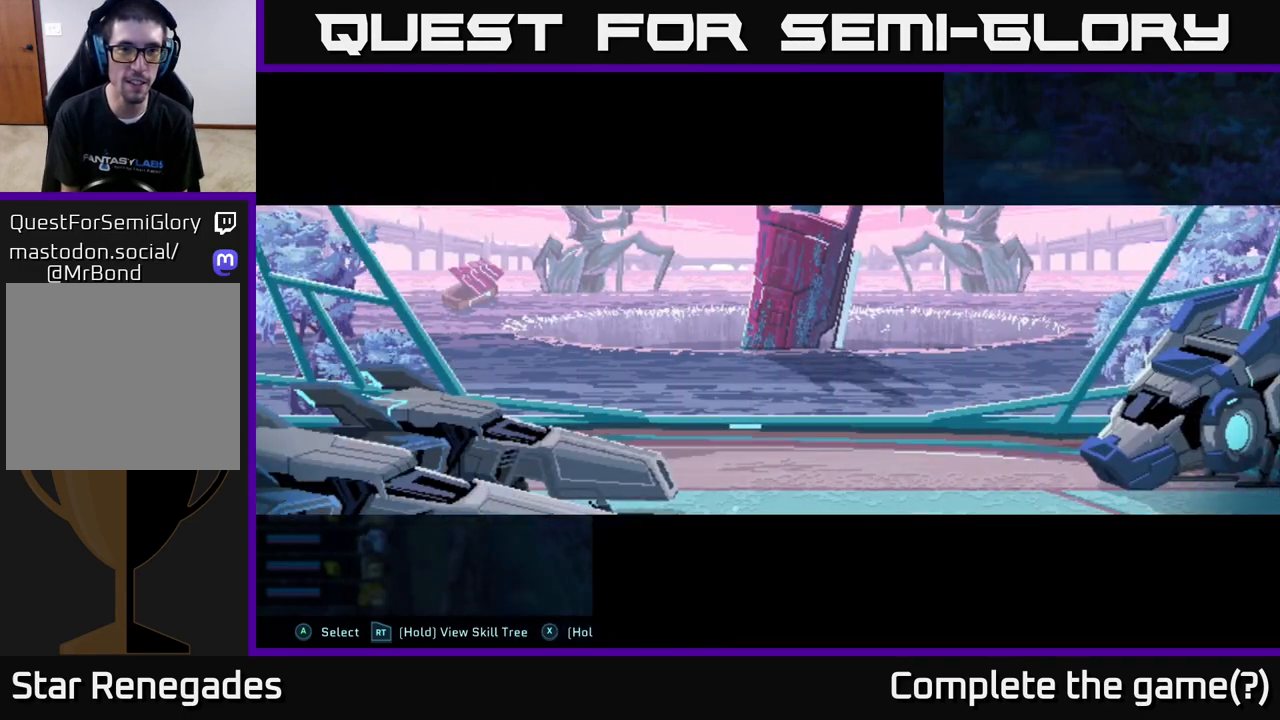
{"buttons": [], "left_stick": "center", "right_stick": "center", "events": []}
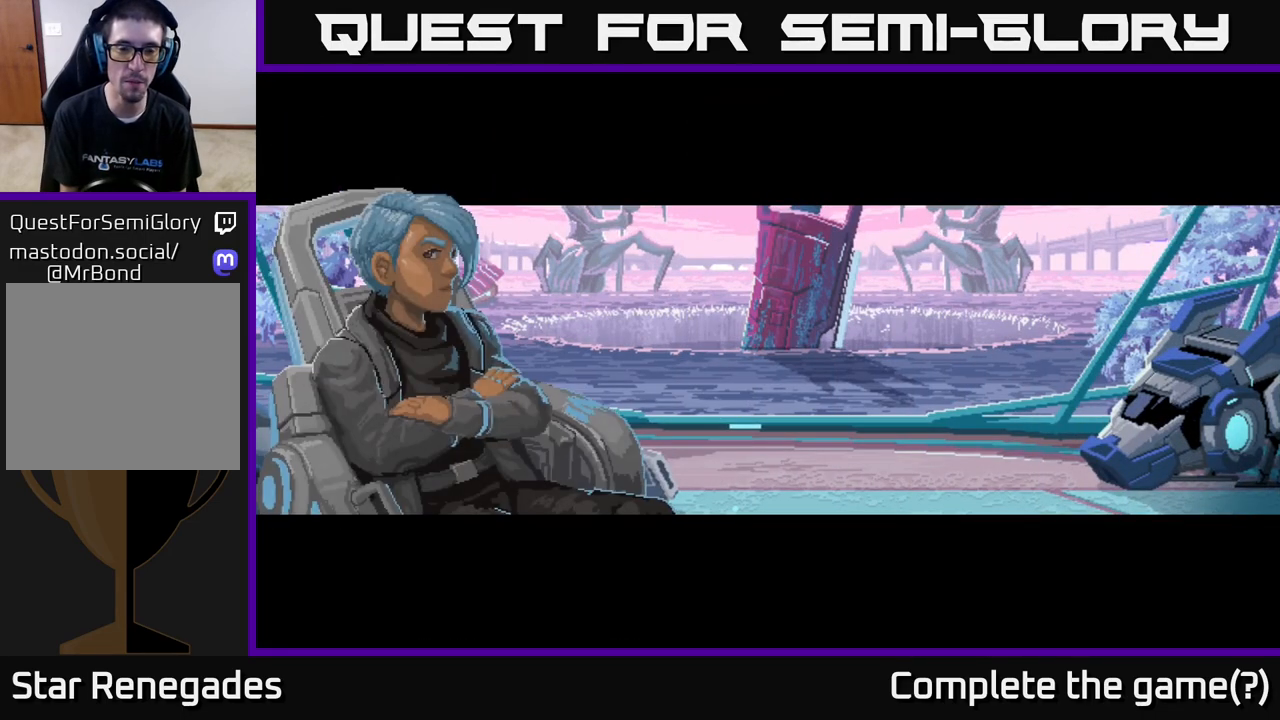
{"buttons": [], "left_stick": "center", "right_stick": "center", "events": [[183, "A", "down"], [283, "A", "up"]]}
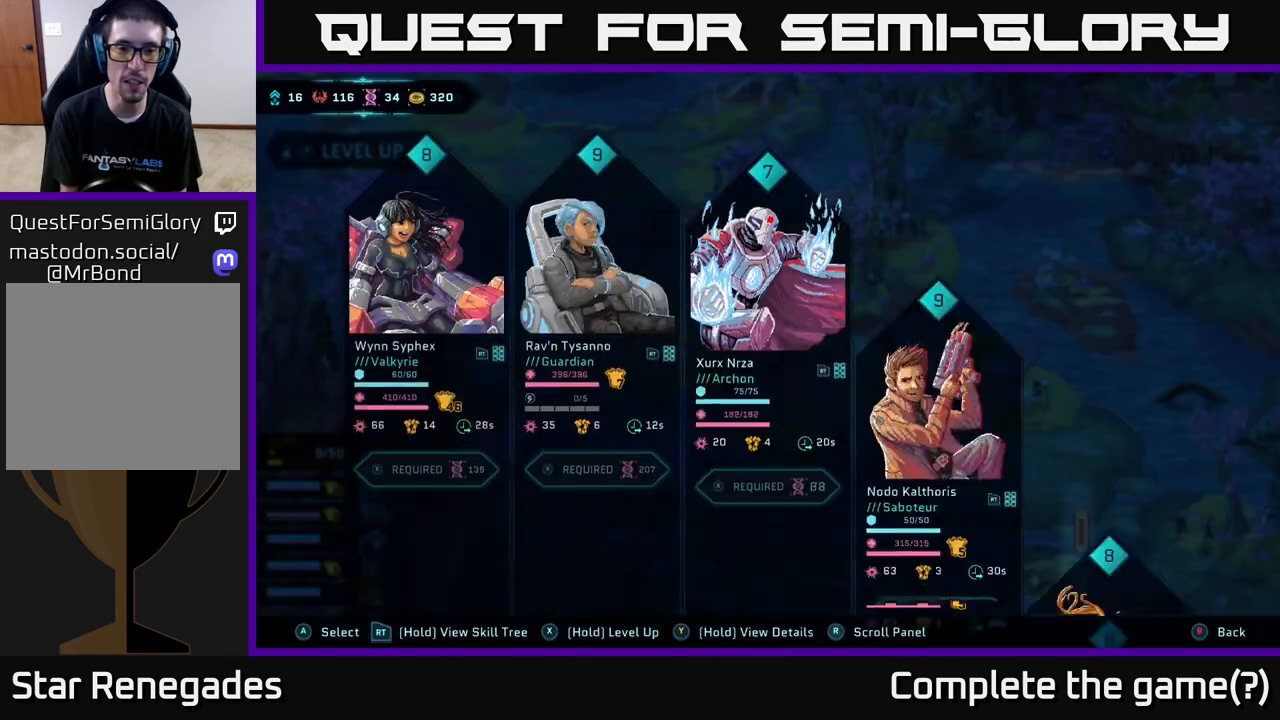
{"buttons": [], "left_stick": "center", "right_stick": "center", "events": []}
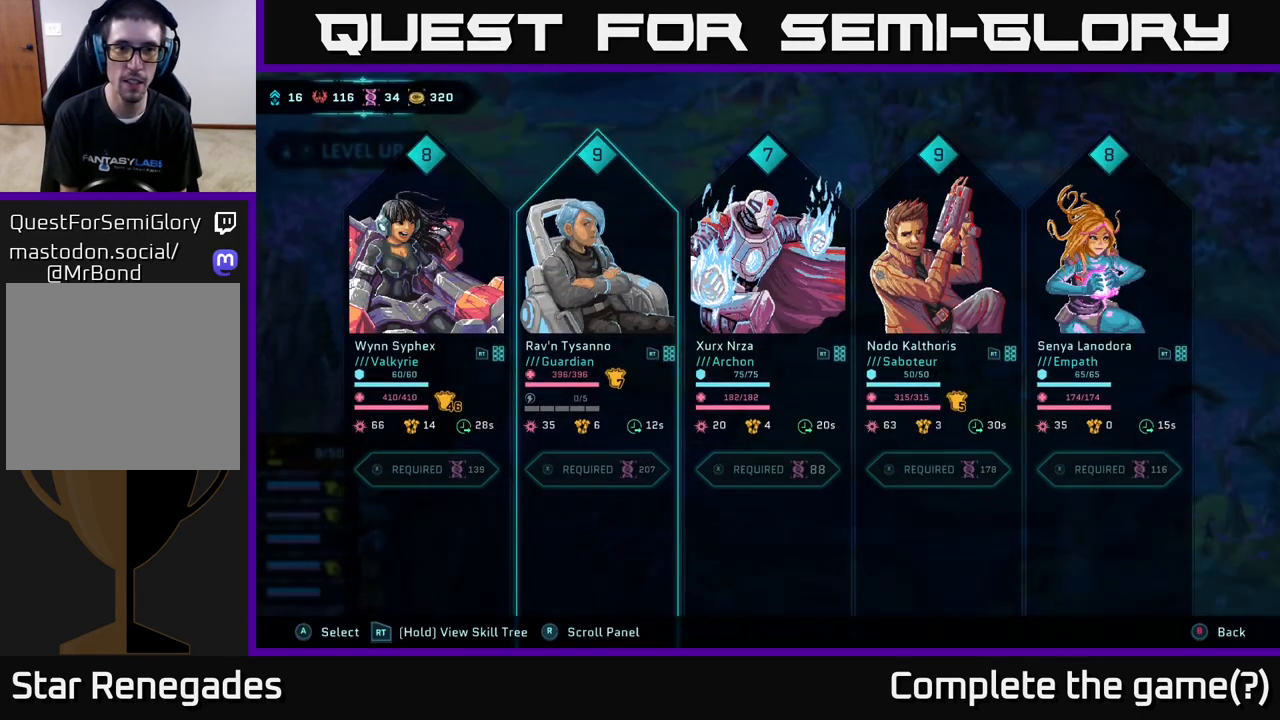
{"buttons": [], "left_stick": "center", "right_stick": "center", "events": []}
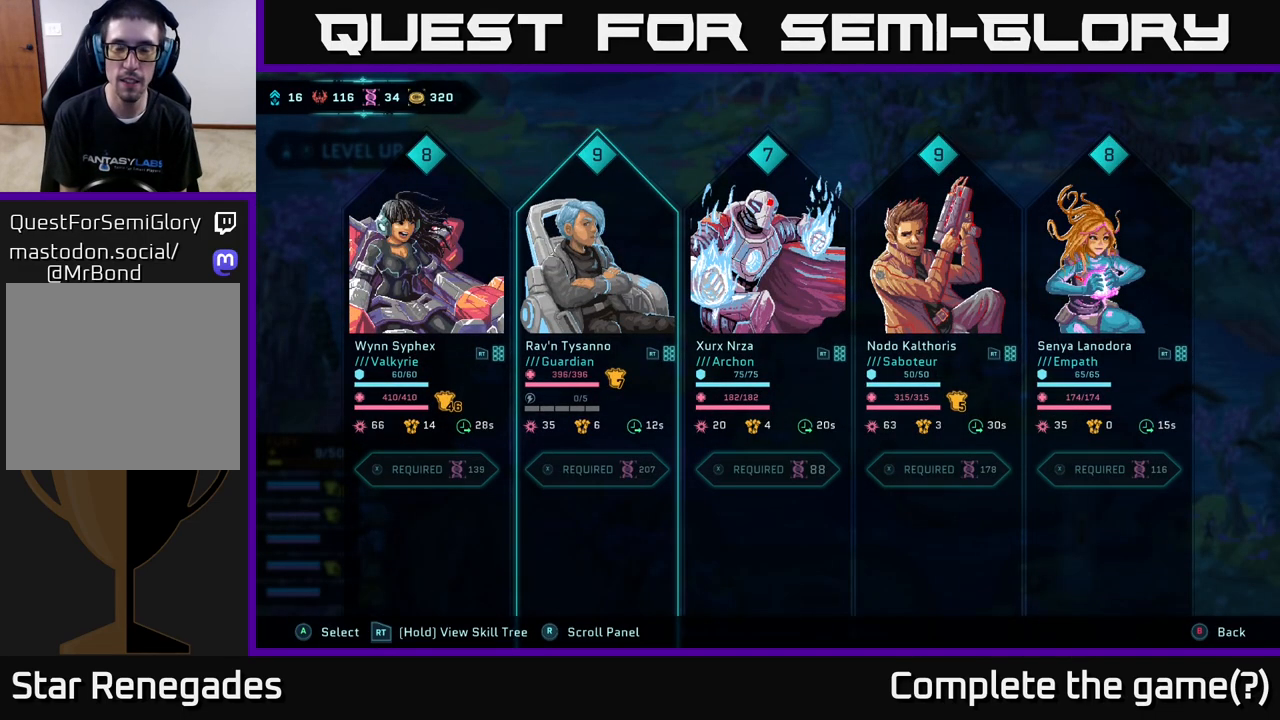
{"buttons": [], "left_stick": "center", "right_stick": "center", "events": []}
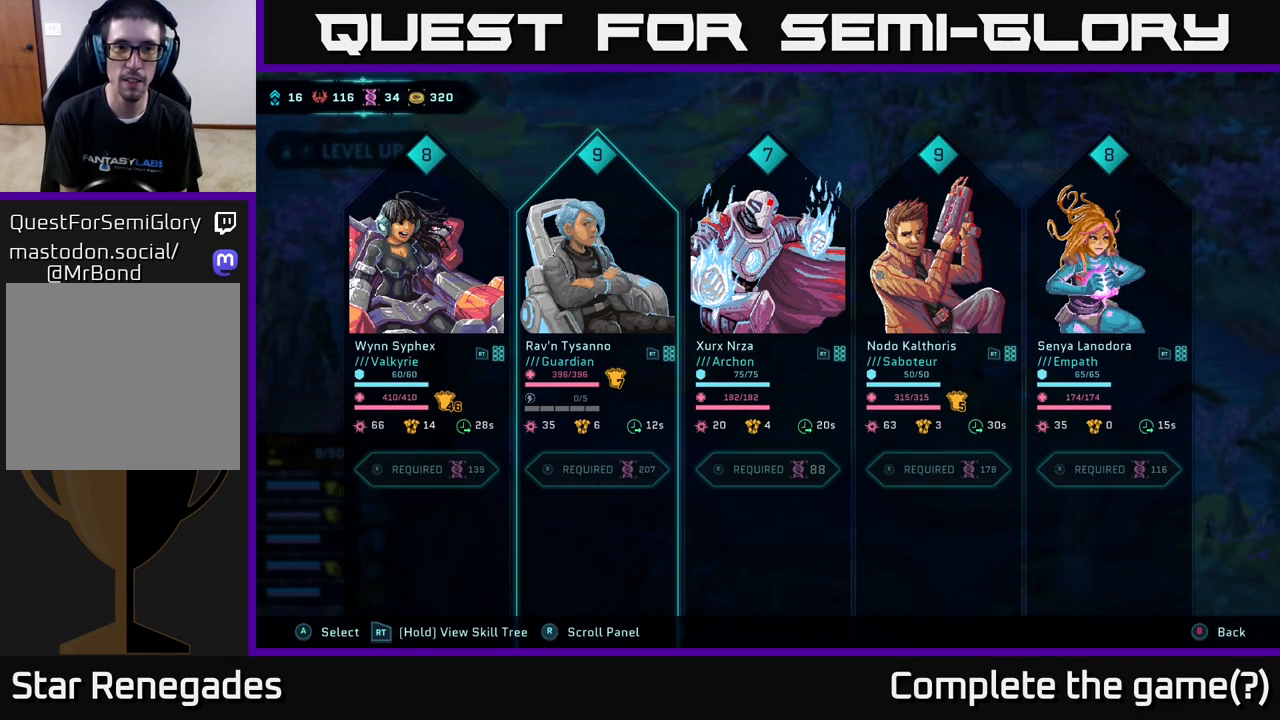
{"buttons": [], "left_stick": "center", "right_stick": "center", "events": [[283, "B", "down"], [417, "B", "up"]]}
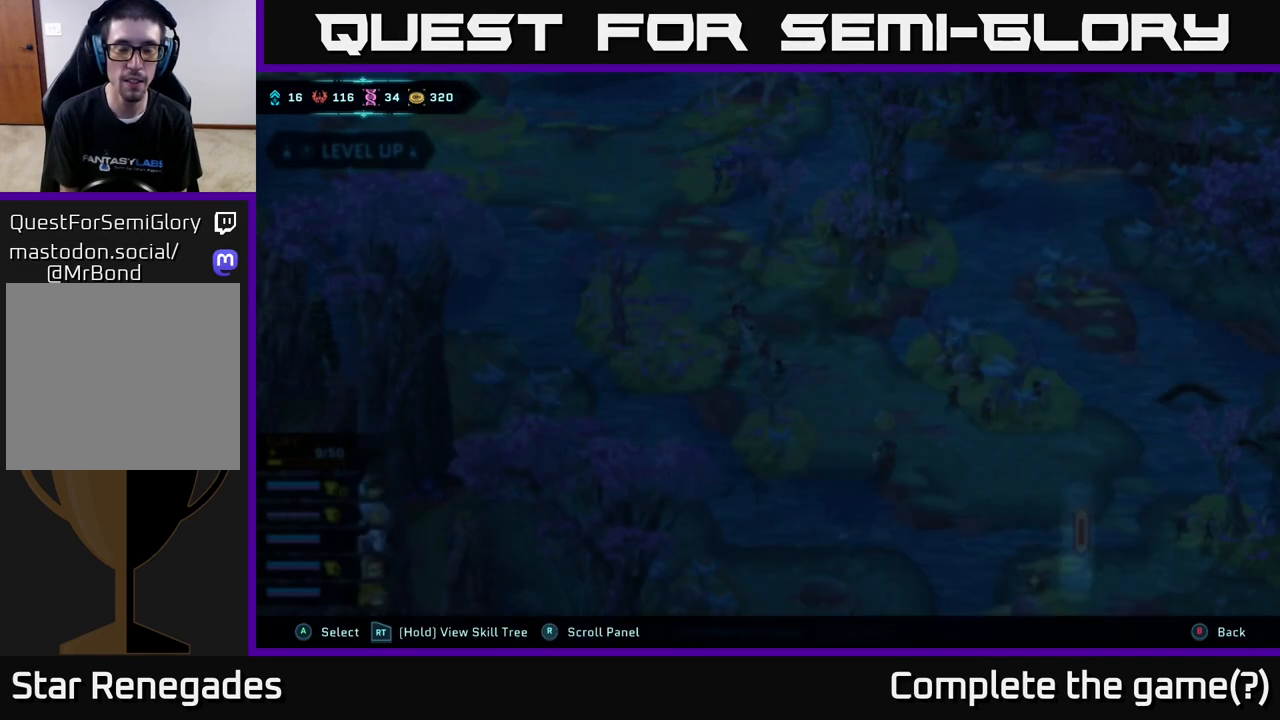
{"buttons": [], "left_stick": "center", "right_stick": "center", "events": []}
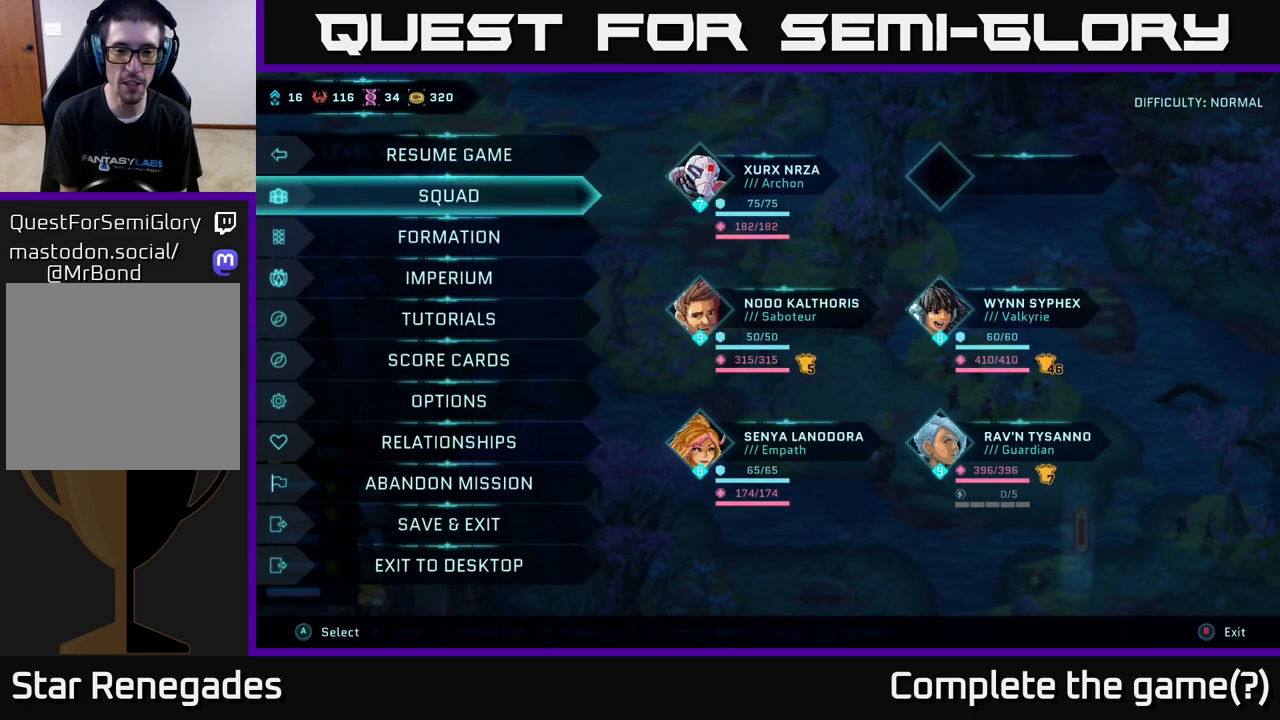
{"buttons": [], "left_stick": "center", "right_stick": "center", "events": [[67, "B", "down"], [167, "B", "up"]]}
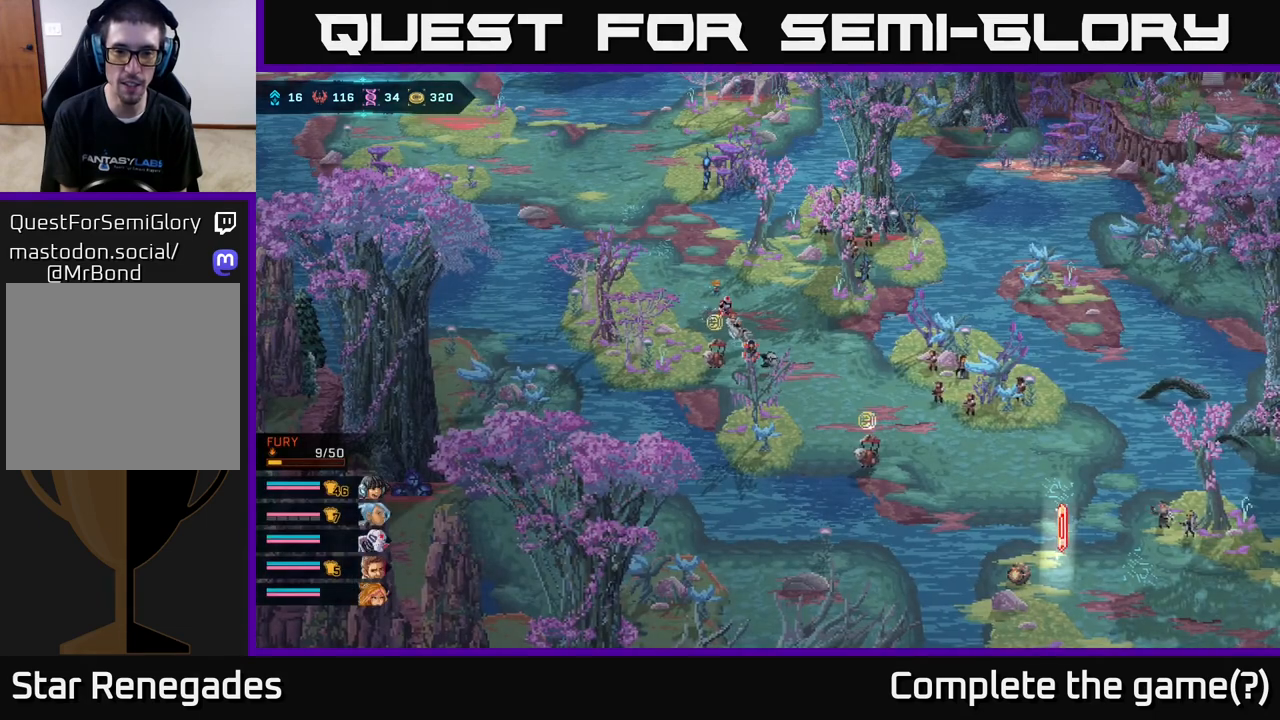
{"buttons": [], "left_stick": "up-left", "right_stick": "center", "events": [[33, "left_stick", "right"], [300, "left_stick", "left"], [433, "left_stick", "up-left"]]}
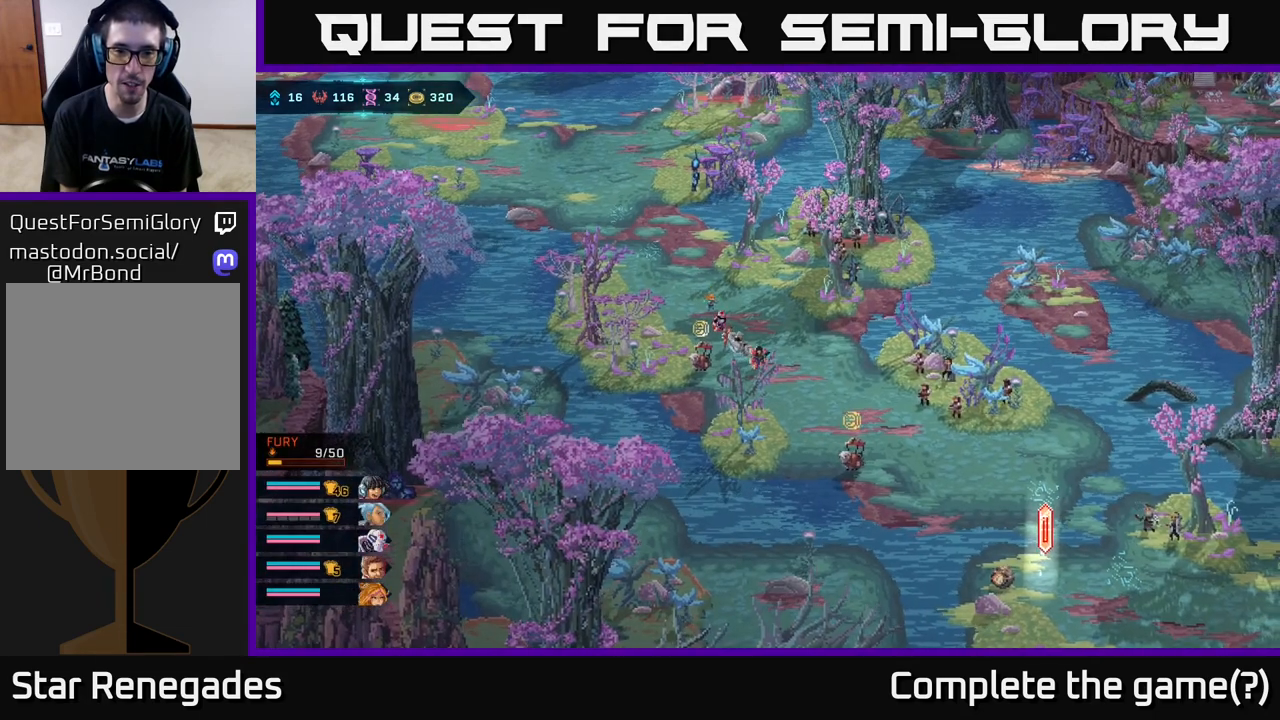
{"buttons": [], "left_stick": "center", "right_stick": "center", "events": [[133, "left_stick", "left"], [367, "left_stick", "center"]]}